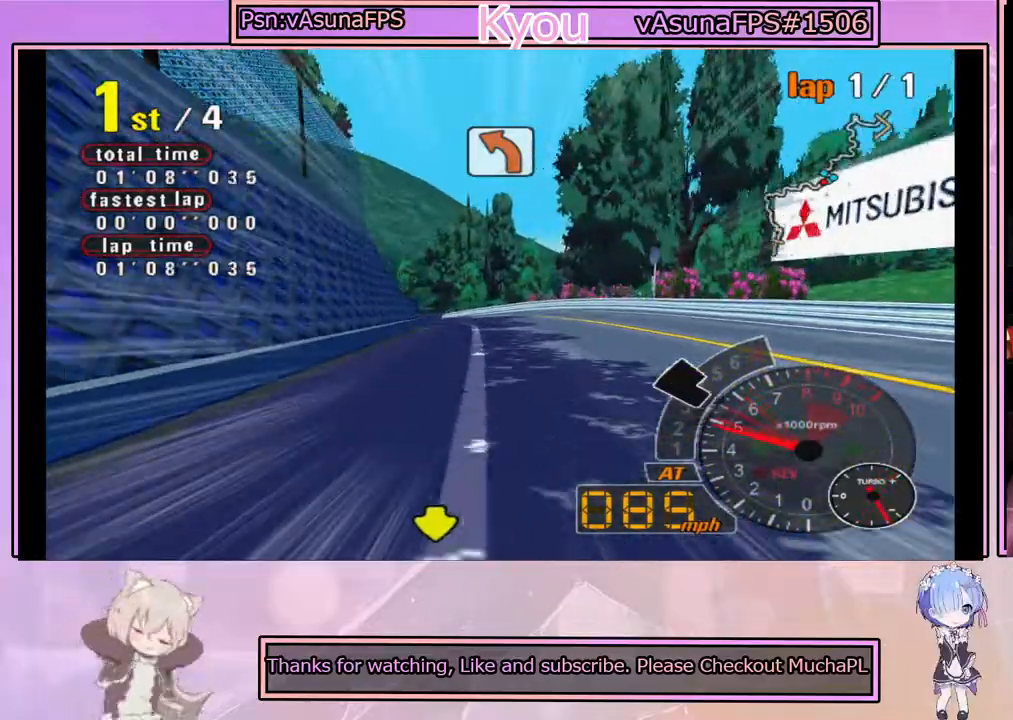
Gameplay with a controller (PlayStation layout); each line is a JSON object with the inputs held at the frame after it. "events" lists button and stick changes between this image and that frame as [ms after this image, input, new state], when the widget could be followed in between. Not read: right_stick.
{"buttons": ["CROSS"], "left_stick": "center", "events": [[167, "CROSS", "down"]]}
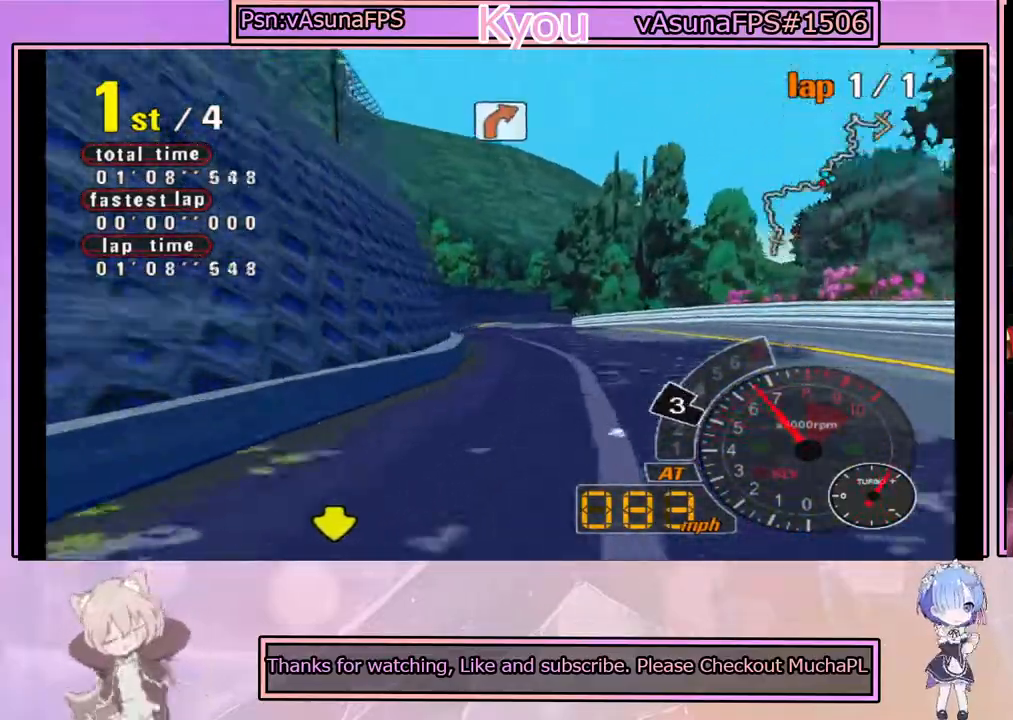
{"buttons": ["CROSS"], "left_stick": "center", "events": [[17, "left_stick", "left"], [100, "CROSS", "up"], [150, "left_stick", "center"], [250, "left_stick", "right"], [383, "CROSS", "down"], [400, "left_stick", "center"]]}
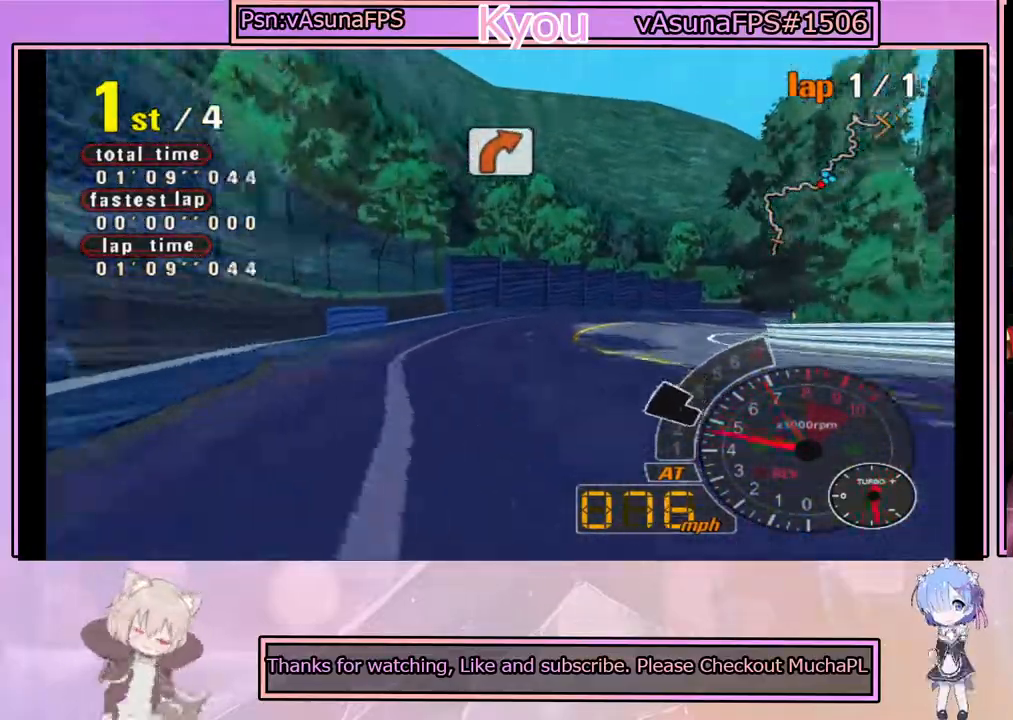
{"buttons": ["SQUARE"], "left_stick": "right", "events": [[50, "CROSS", "up"], [67, "left_stick", "right"], [83, "SQUARE", "down"], [217, "left_stick", "center"], [500, "left_stick", "right"]]}
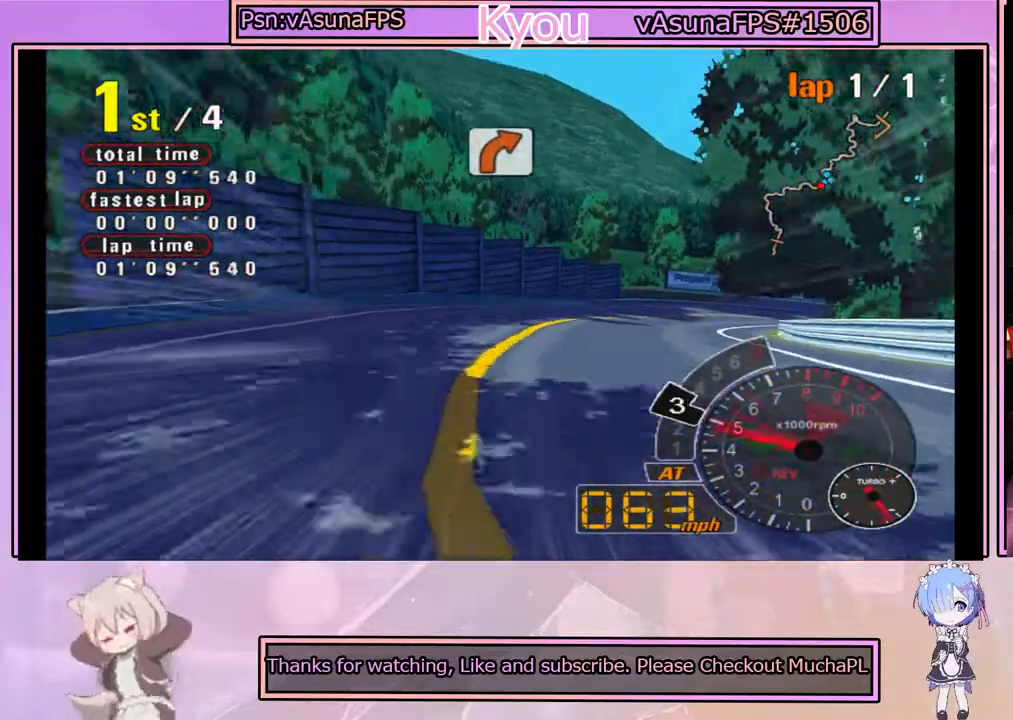
{"buttons": ["CROSS"], "left_stick": "center", "events": [[33, "SQUARE", "up"], [117, "left_stick", "center"], [167, "CROSS", "down"]]}
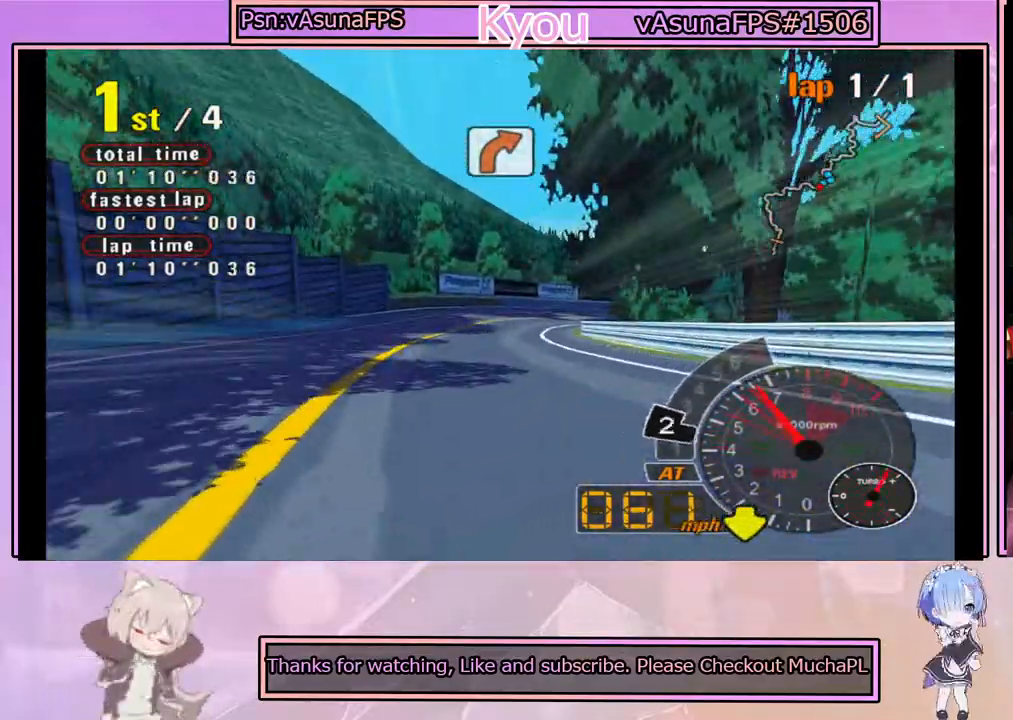
{"buttons": ["CROSS"], "left_stick": "center", "events": [[117, "left_stick", "left"], [283, "left_stick", "center"]]}
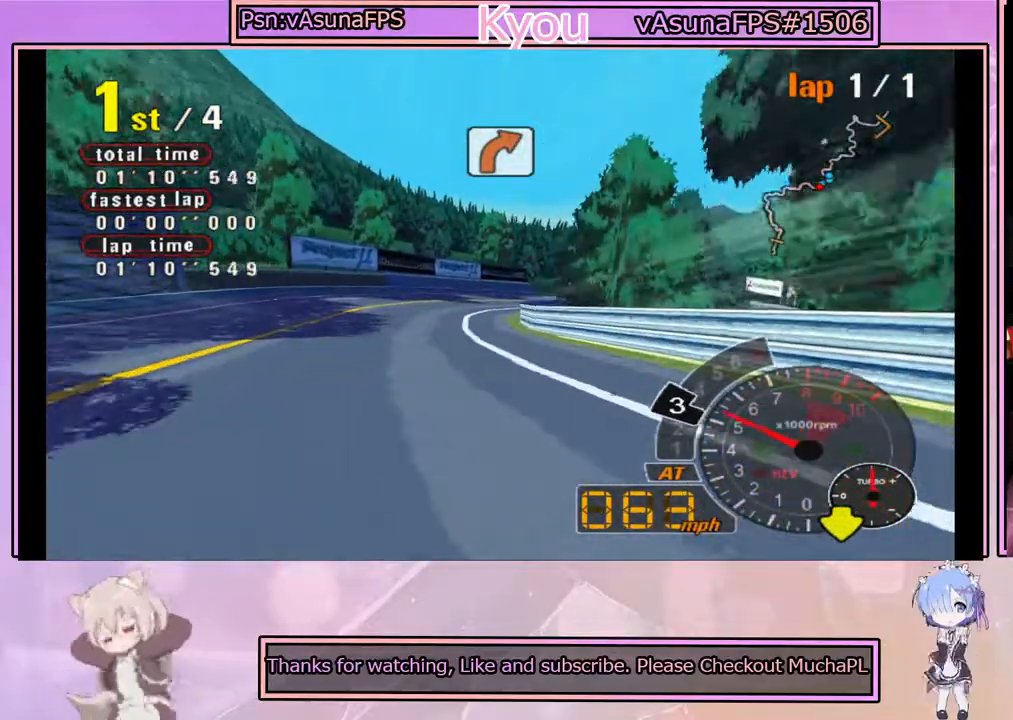
{"buttons": ["CROSS"], "left_stick": "center", "events": [[200, "left_stick", "right"], [400, "left_stick", "center"]]}
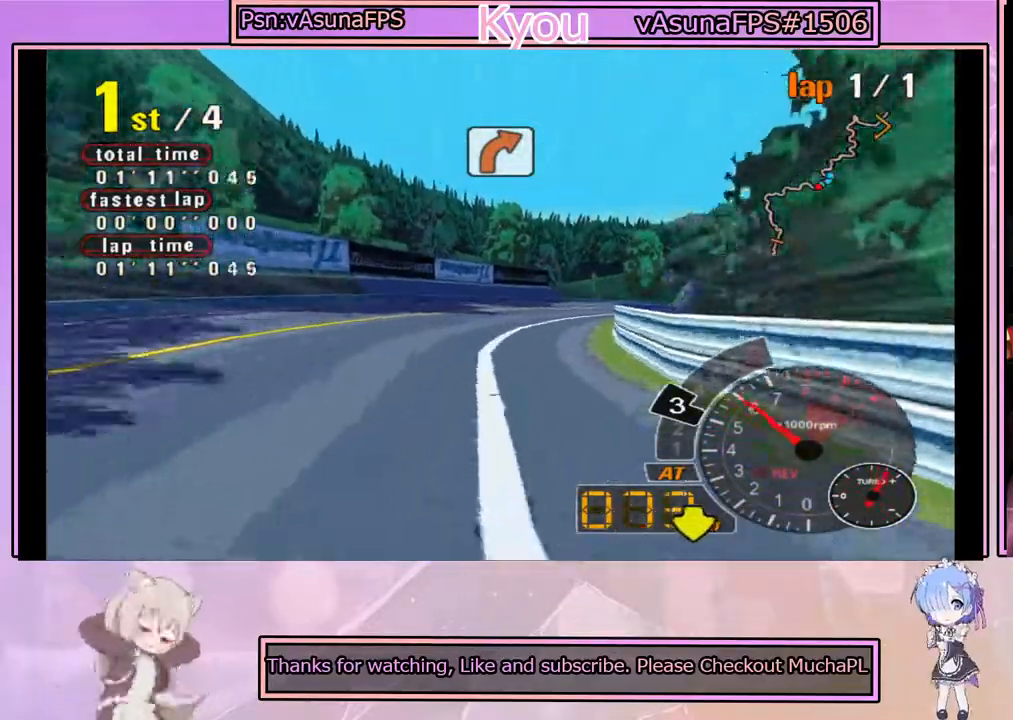
{"buttons": ["CROSS"], "left_stick": "left", "events": [[83, "CROSS", "up"], [233, "left_stick", "right"], [350, "left_stick", "center"], [367, "CROSS", "down"], [417, "left_stick", "left"]]}
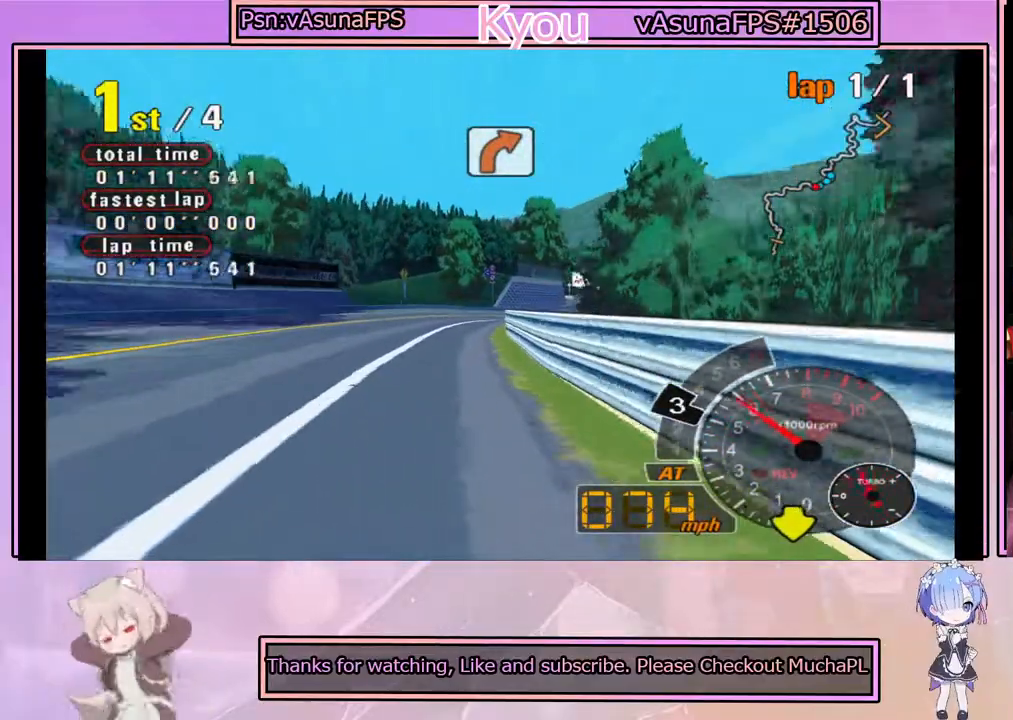
{"buttons": ["CROSS"], "left_stick": "right", "events": [[100, "left_stick", "center"], [167, "left_stick", "right"], [283, "left_stick", "center"], [467, "left_stick", "right"]]}
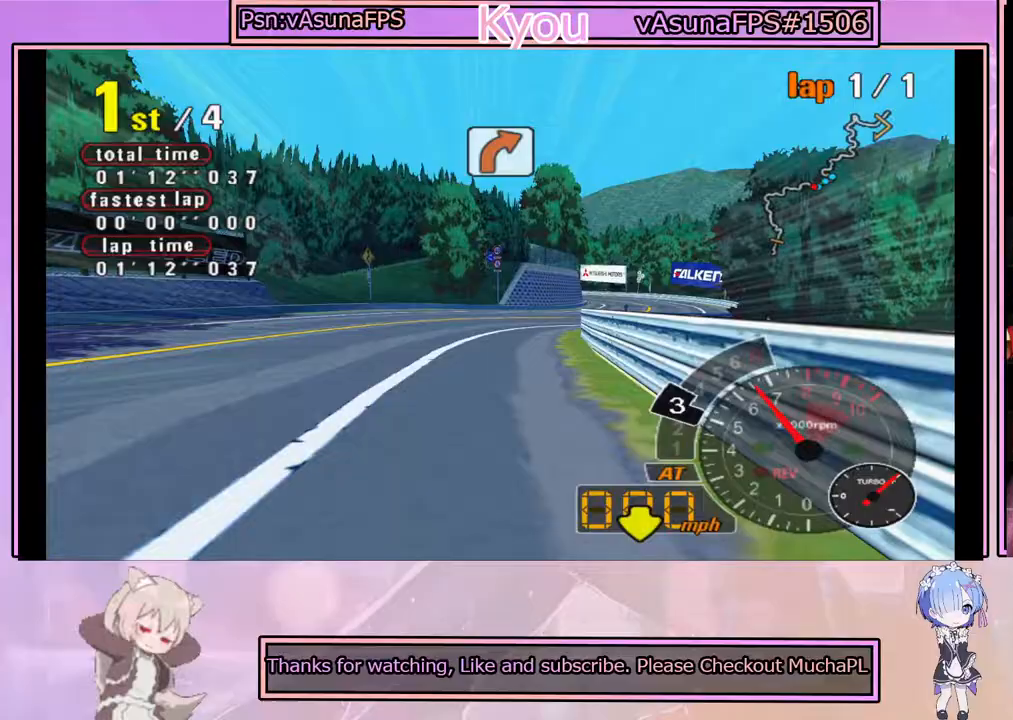
{"buttons": ["CROSS"], "left_stick": "center", "events": [[33, "CROSS", "up"], [117, "left_stick", "center"], [183, "CROSS", "down"]]}
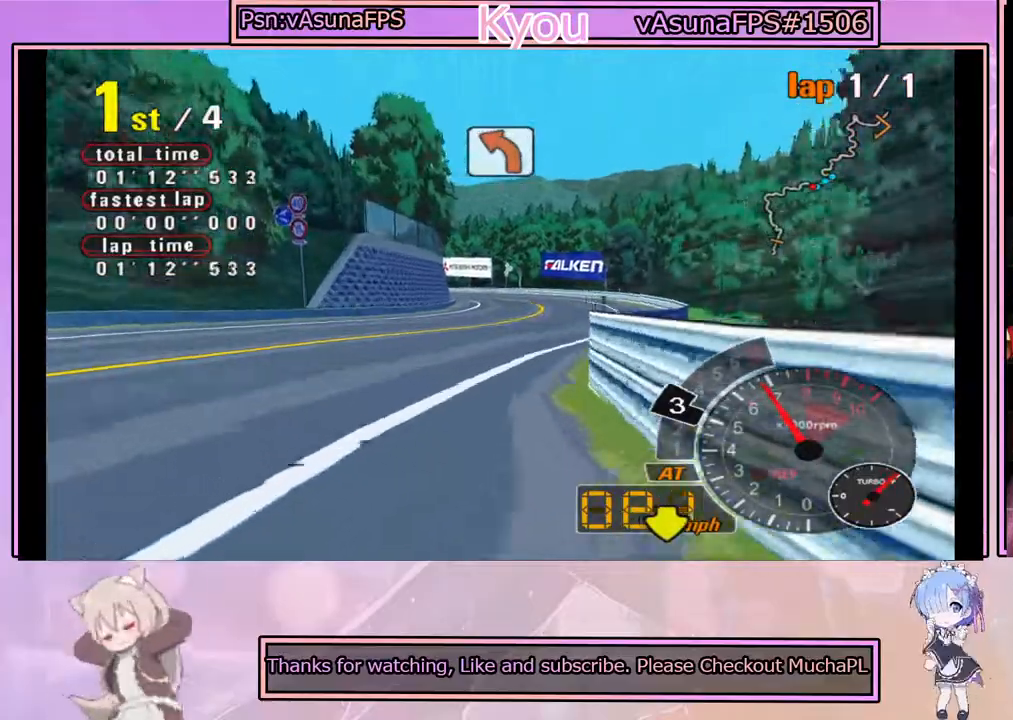
{"buttons": ["SQUARE"], "left_stick": "center", "events": [[83, "left_stick", "left"], [200, "left_stick", "center"], [433, "CROSS", "up"], [433, "SQUARE", "down"]]}
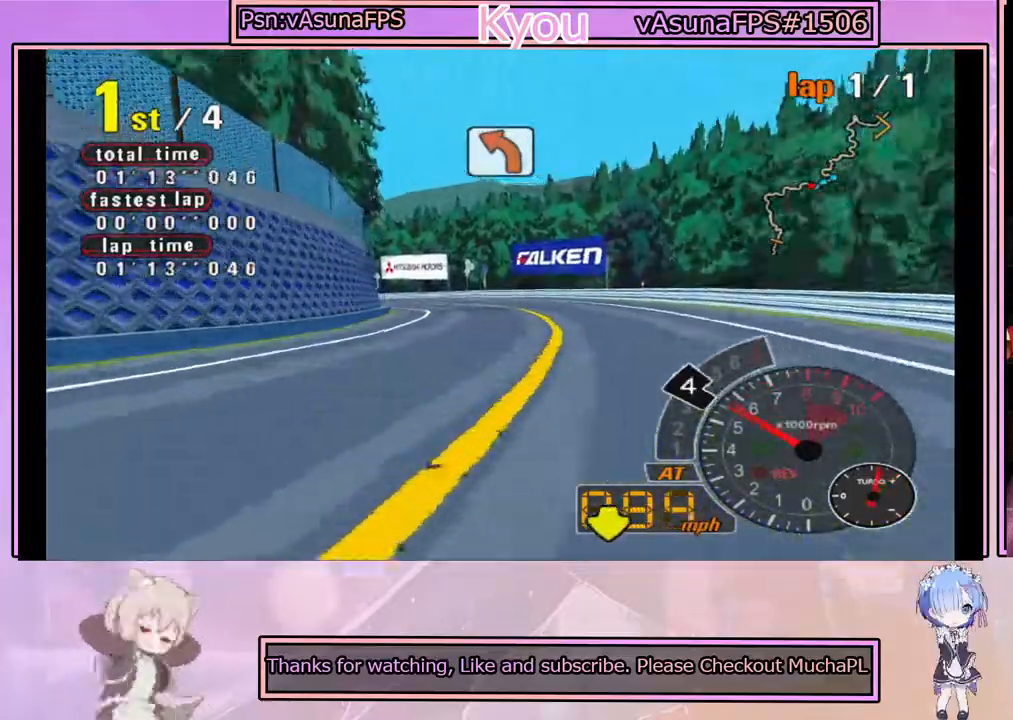
{"buttons": [], "left_stick": "left", "events": [[283, "SQUARE", "up"], [333, "left_stick", "left"]]}
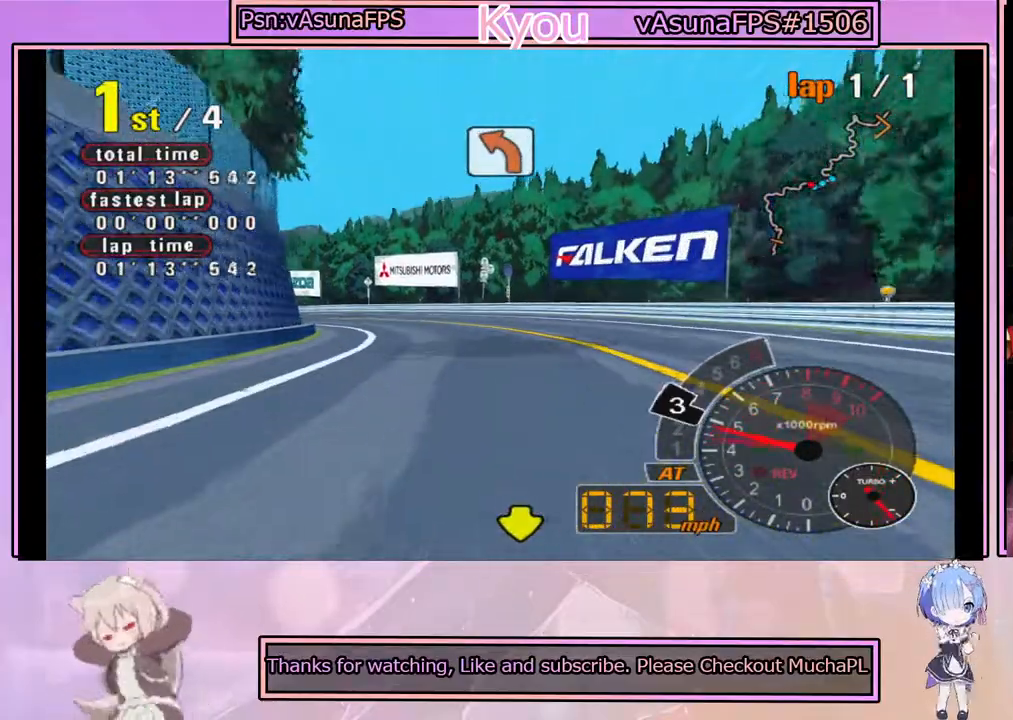
{"buttons": ["CROSS"], "left_stick": "center", "events": [[50, "left_stick", "center"], [283, "CROSS", "down"]]}
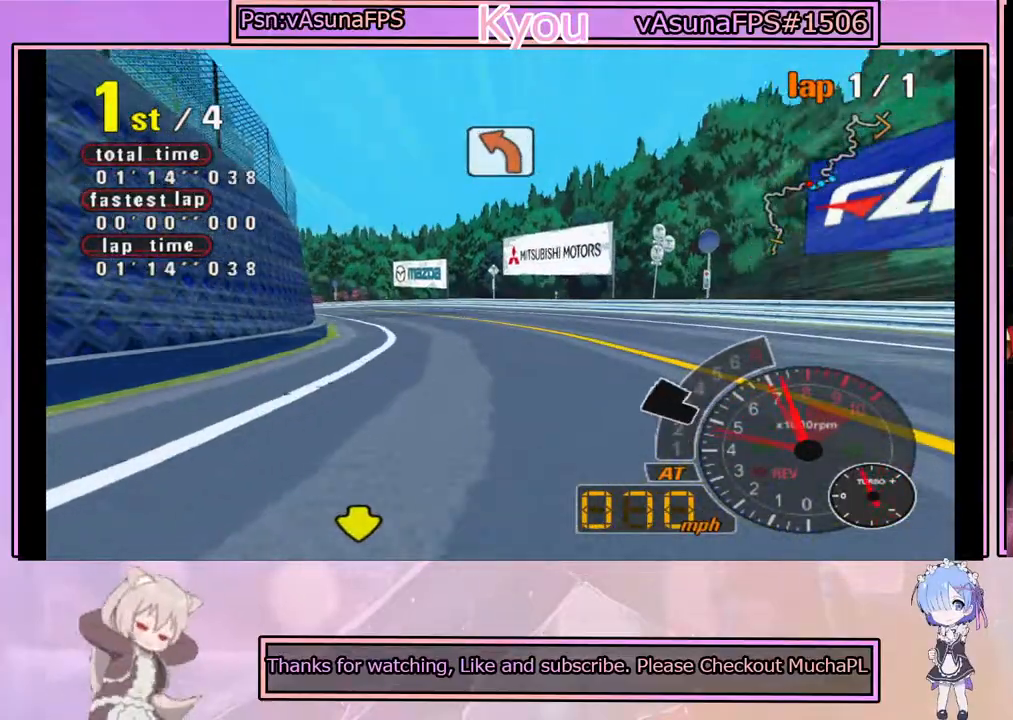
{"buttons": ["CROSS"], "left_stick": "center", "events": [[83, "left_stick", "left"], [200, "left_stick", "center"]]}
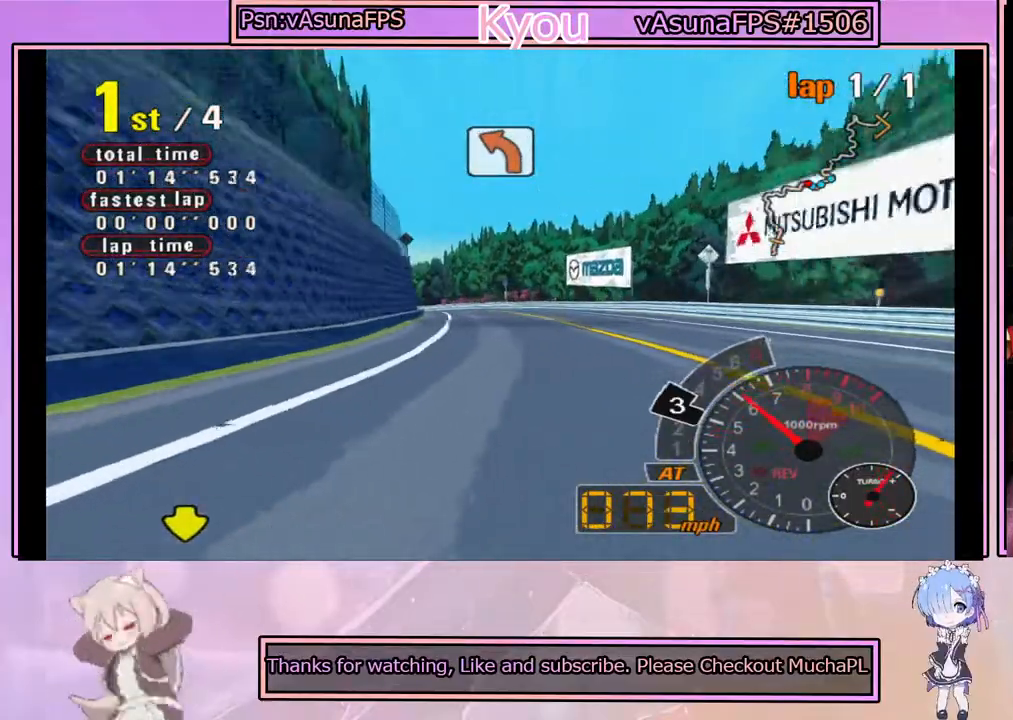
{"buttons": ["CROSS"], "left_stick": "right", "events": [[167, "left_stick", "right"], [283, "left_stick", "center"], [467, "left_stick", "right"]]}
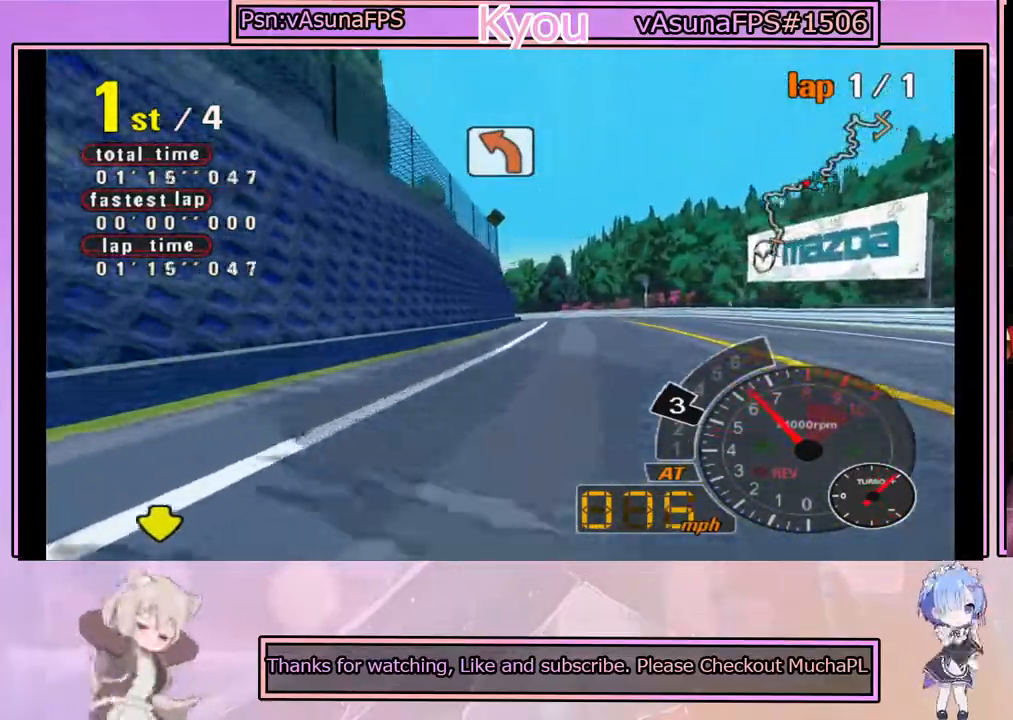
{"buttons": ["CROSS"], "left_stick": "left", "events": [[50, "left_stick", "center"], [167, "left_stick", "left"], [233, "R2", "down"], [250, "left_stick", "center"], [400, "R2", "up"], [483, "left_stick", "left"]]}
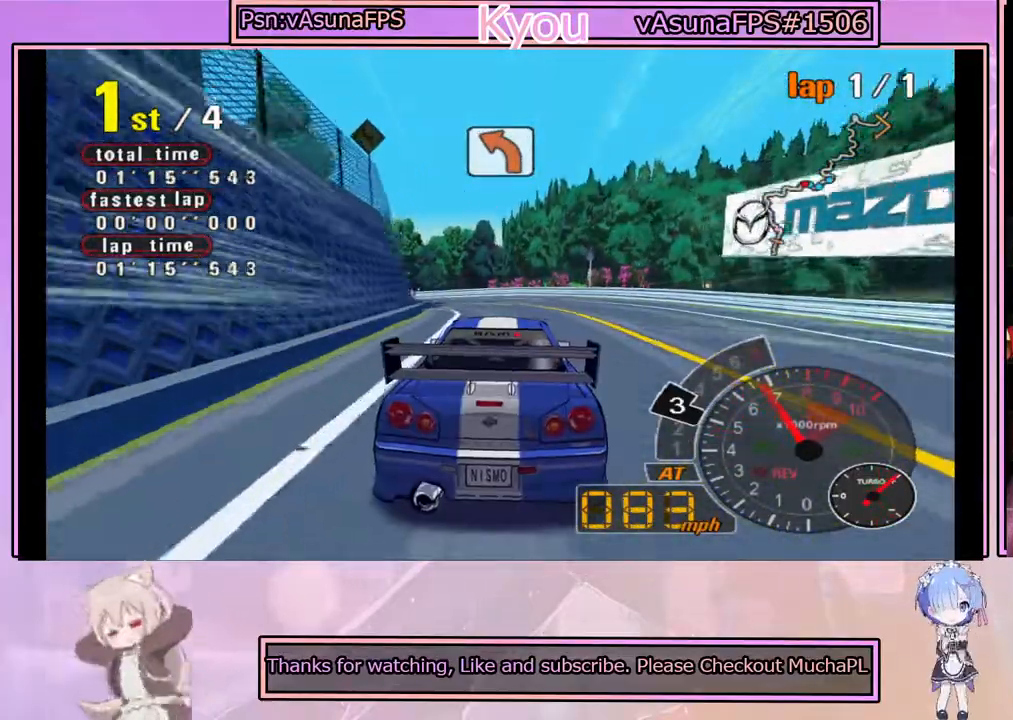
{"buttons": [], "left_stick": "center", "events": [[33, "CROSS", "up"], [150, "SQUARE", "down"], [150, "left_stick", "center"], [317, "SQUARE", "up"]]}
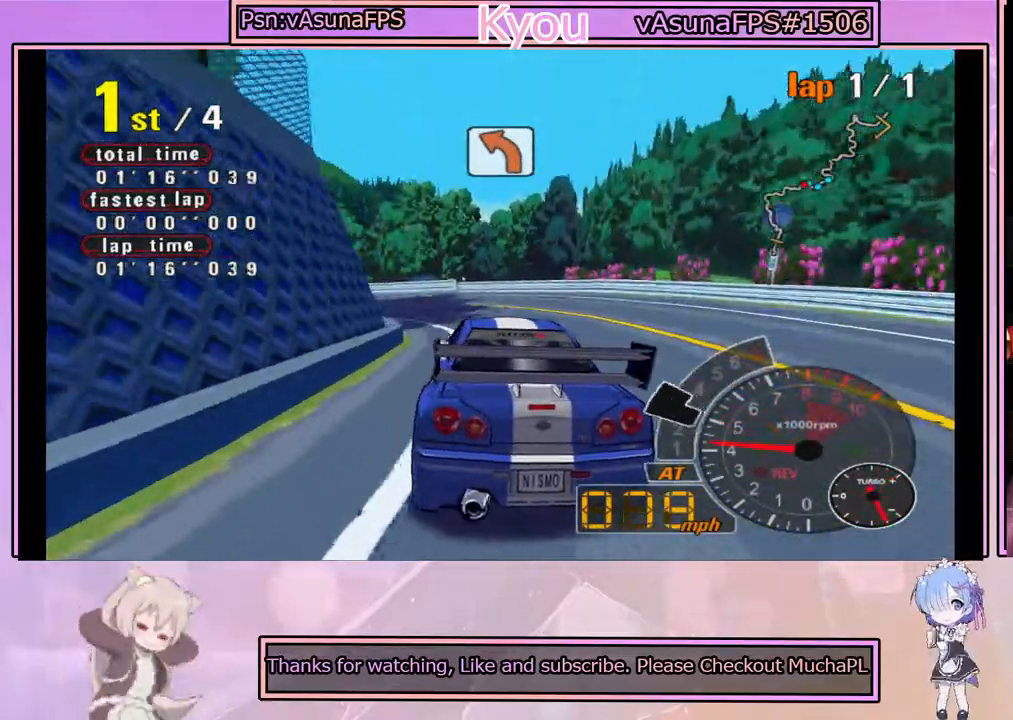
{"buttons": [], "left_stick": "center", "events": [[67, "CROSS", "down"], [283, "CROSS", "up"], [317, "left_stick", "left"], [450, "left_stick", "center"]]}
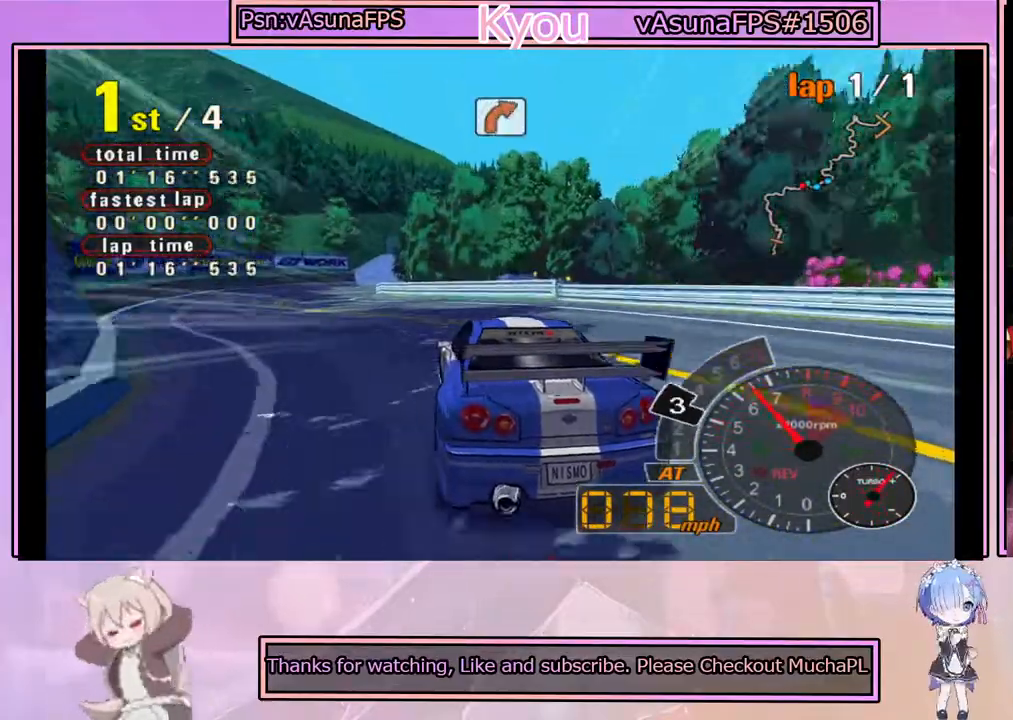
{"buttons": [], "left_stick": "right", "events": [[150, "left_stick", "left"], [250, "SQUARE", "down"], [283, "left_stick", "center"], [433, "SQUARE", "up"], [433, "left_stick", "right"]]}
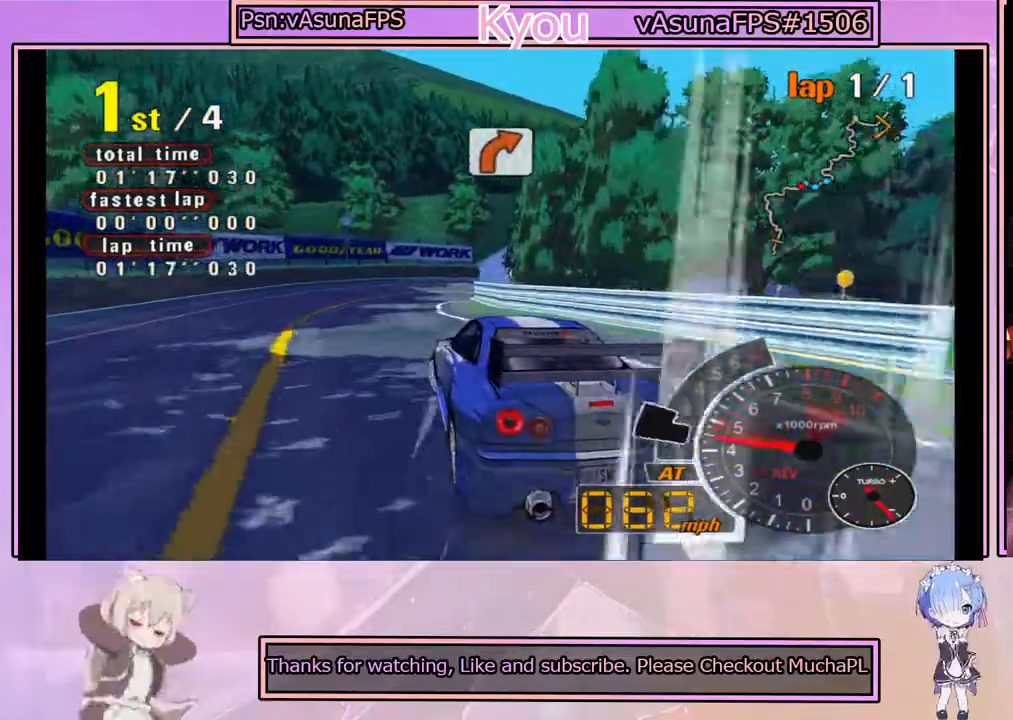
{"buttons": ["CROSS"], "left_stick": "center", "events": [[67, "left_stick", "center"], [83, "CROSS", "down"], [250, "left_stick", "right"], [367, "left_stick", "center"]]}
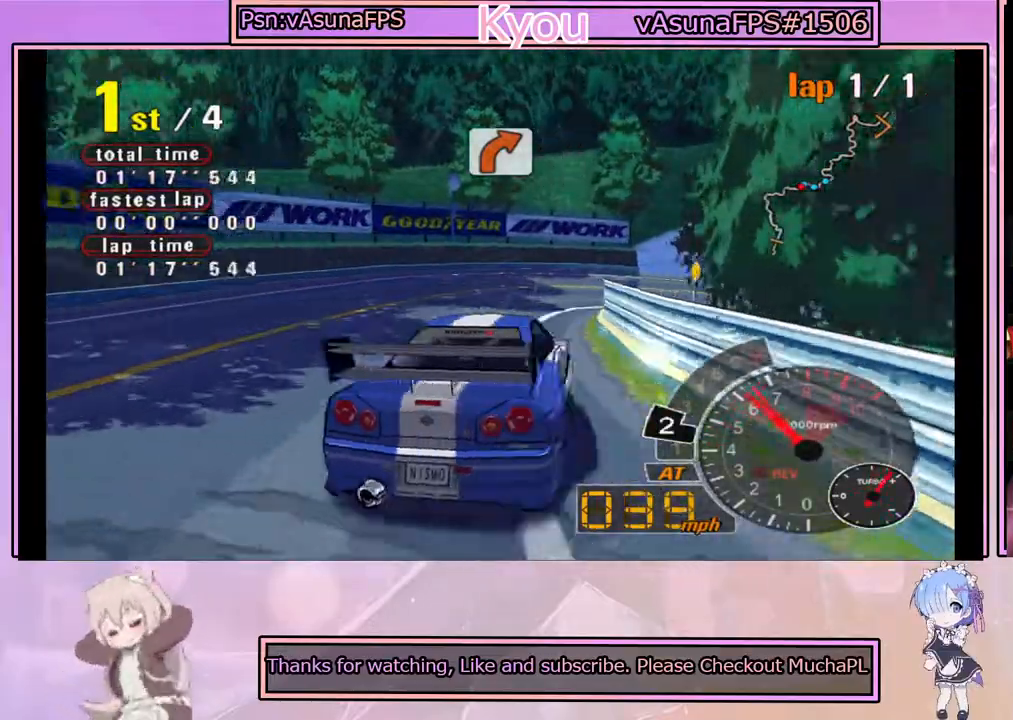
{"buttons": ["CROSS"], "left_stick": "left", "events": [[83, "CROSS", "up"], [150, "SQUARE", "down"], [167, "left_stick", "right"], [317, "left_stick", "center"], [367, "SQUARE", "up"], [417, "left_stick", "left"], [450, "CROSS", "down"]]}
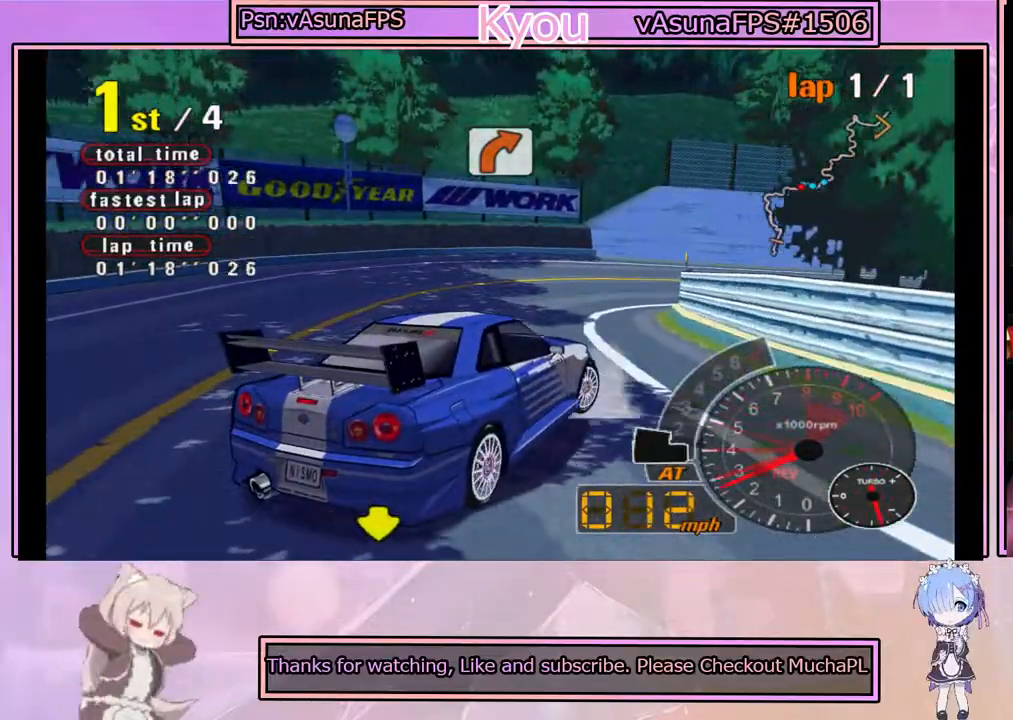
{"buttons": ["CROSS"], "left_stick": "left", "events": [[117, "left_stick", "center"], [317, "left_stick", "left"]]}
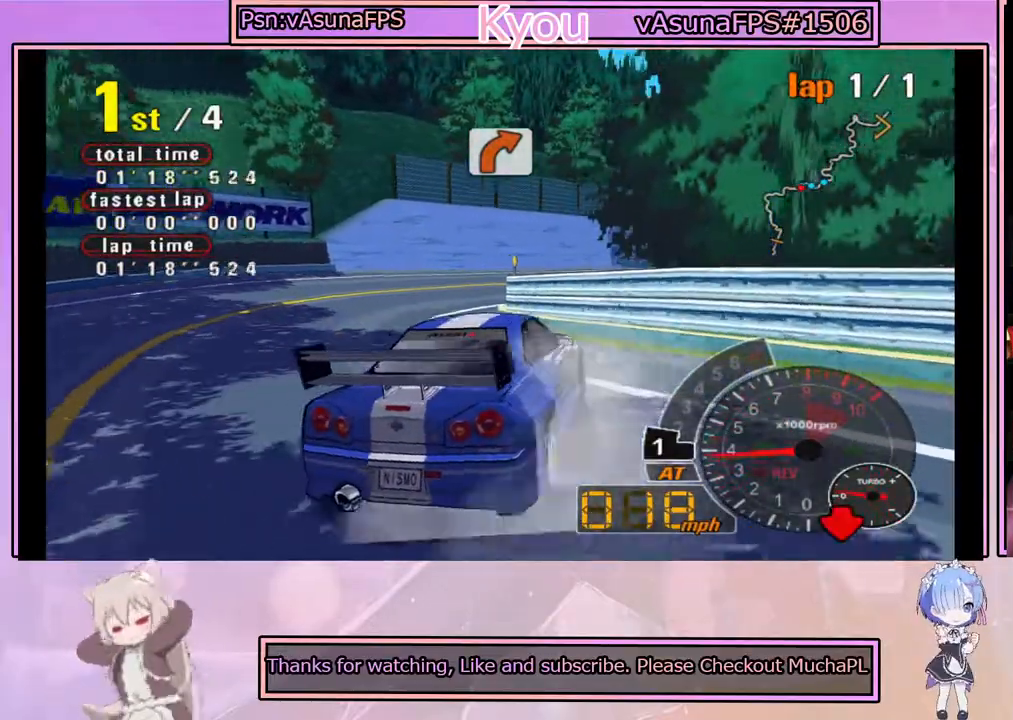
{"buttons": ["CROSS", "R2"], "left_stick": "right", "events": [[167, "left_stick", "center"], [350, "R2", "down"], [367, "left_stick", "right"]]}
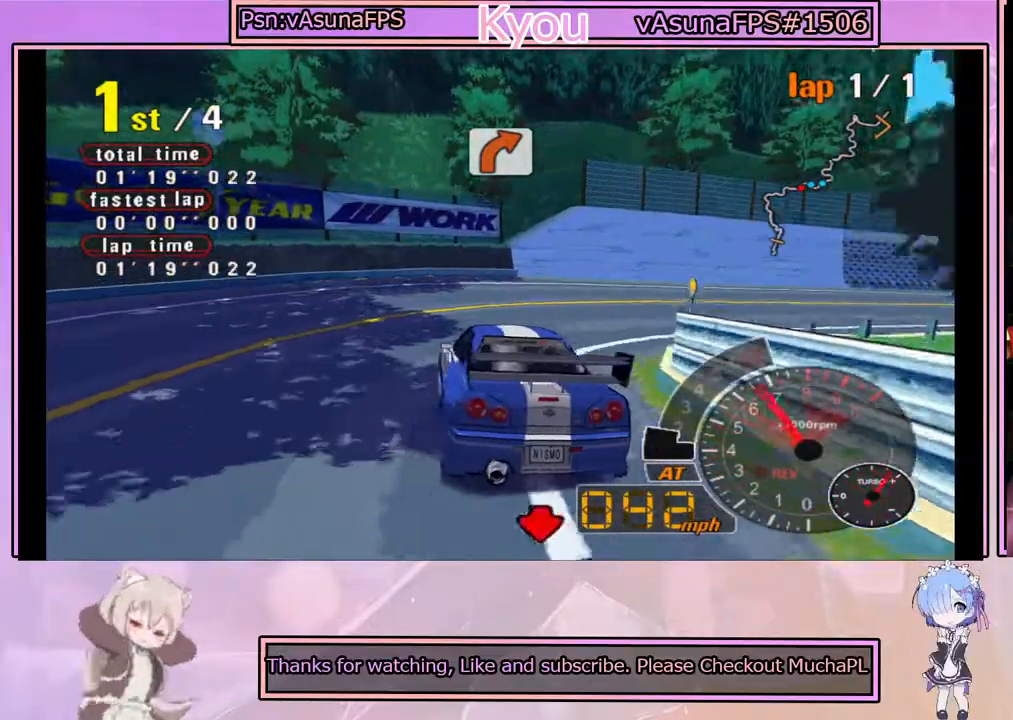
{"buttons": ["SQUARE"], "left_stick": "right", "events": [[33, "R2", "up"], [367, "CROSS", "up"], [467, "SQUARE", "down"]]}
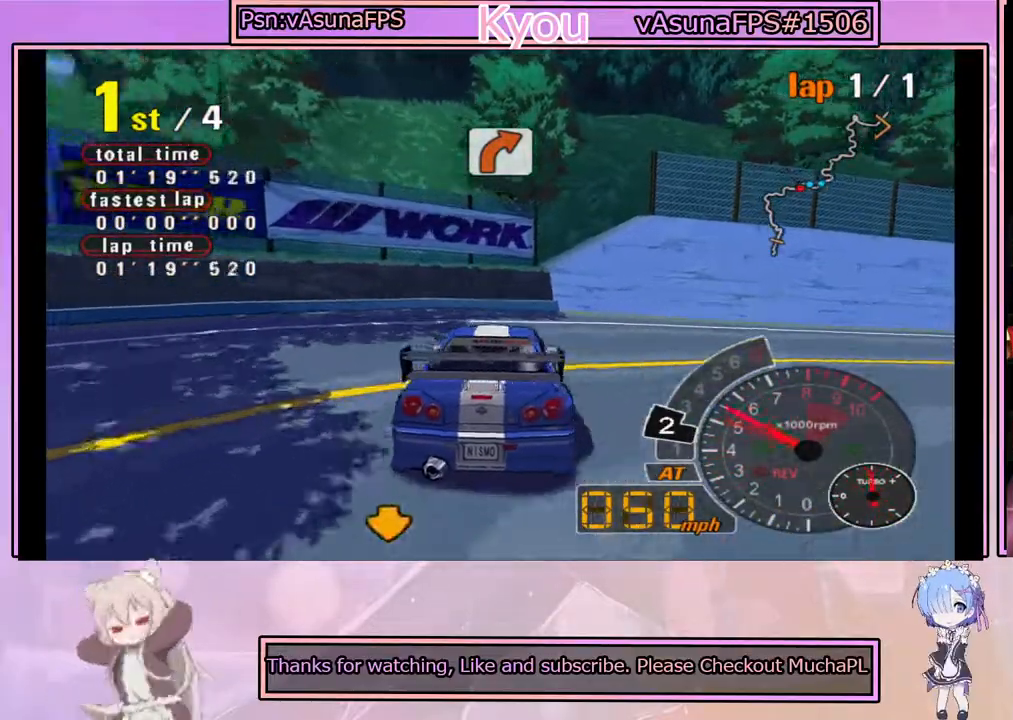
{"buttons": ["CROSS"], "left_stick": "center", "events": [[200, "left_stick", "center"], [267, "SQUARE", "up"], [433, "CROSS", "down"]]}
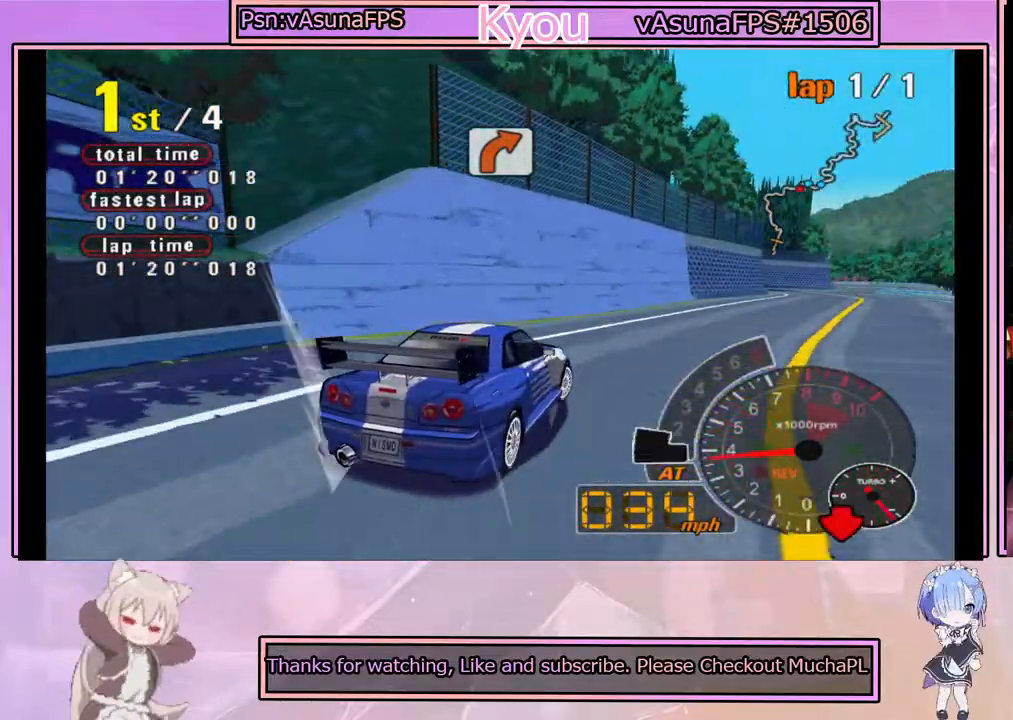
{"buttons": ["CROSS"], "left_stick": "center", "events": []}
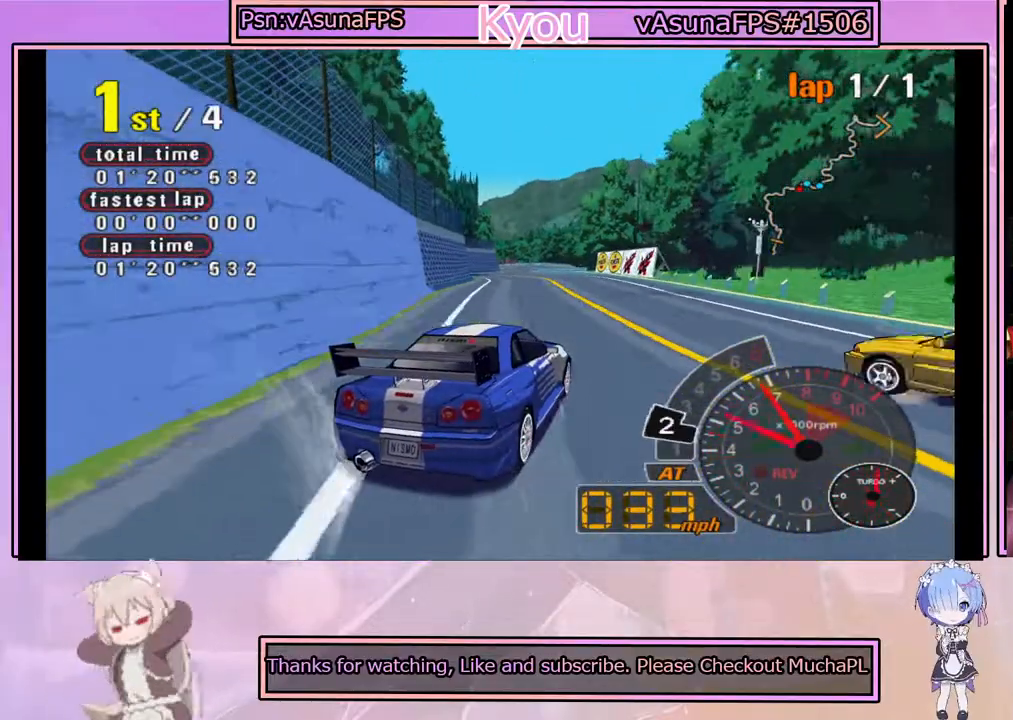
{"buttons": ["CROSS"], "left_stick": "center", "events": [[250, "left_stick", "left"], [417, "left_stick", "center"]]}
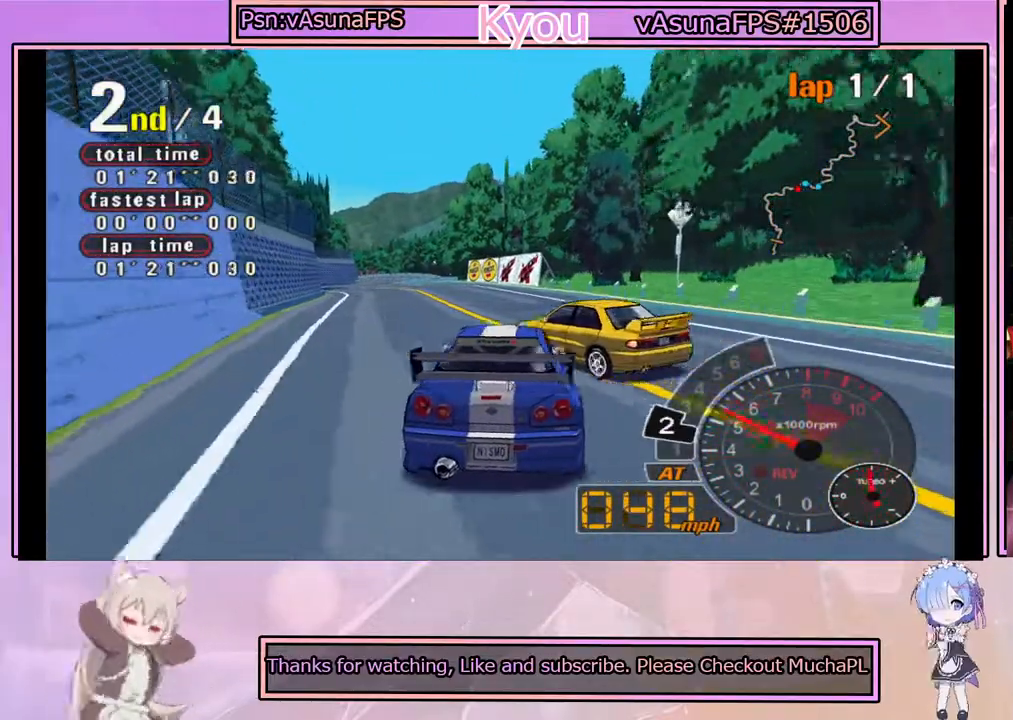
{"buttons": ["CROSS"], "left_stick": "center", "events": [[217, "left_stick", "right"], [317, "left_stick", "center"]]}
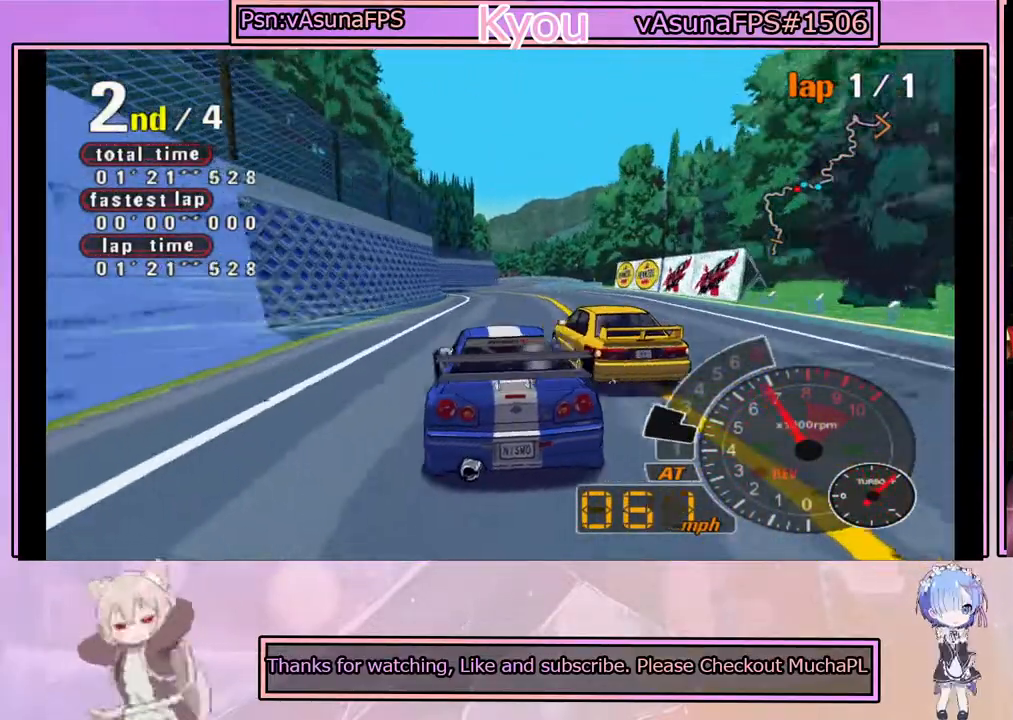
{"buttons": ["CROSS"], "left_stick": "center", "events": [[50, "left_stick", "right"], [133, "left_stick", "center"], [250, "left_stick", "left"], [350, "left_stick", "center"]]}
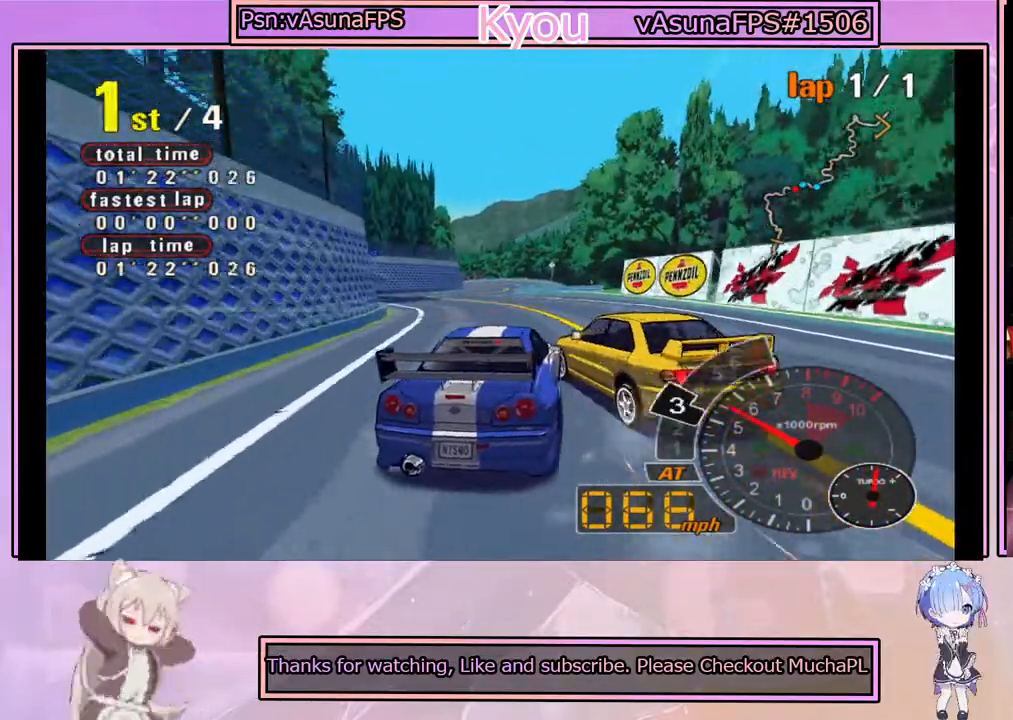
{"buttons": ["CROSS"], "left_stick": "left", "events": [[417, "left_stick", "left"]]}